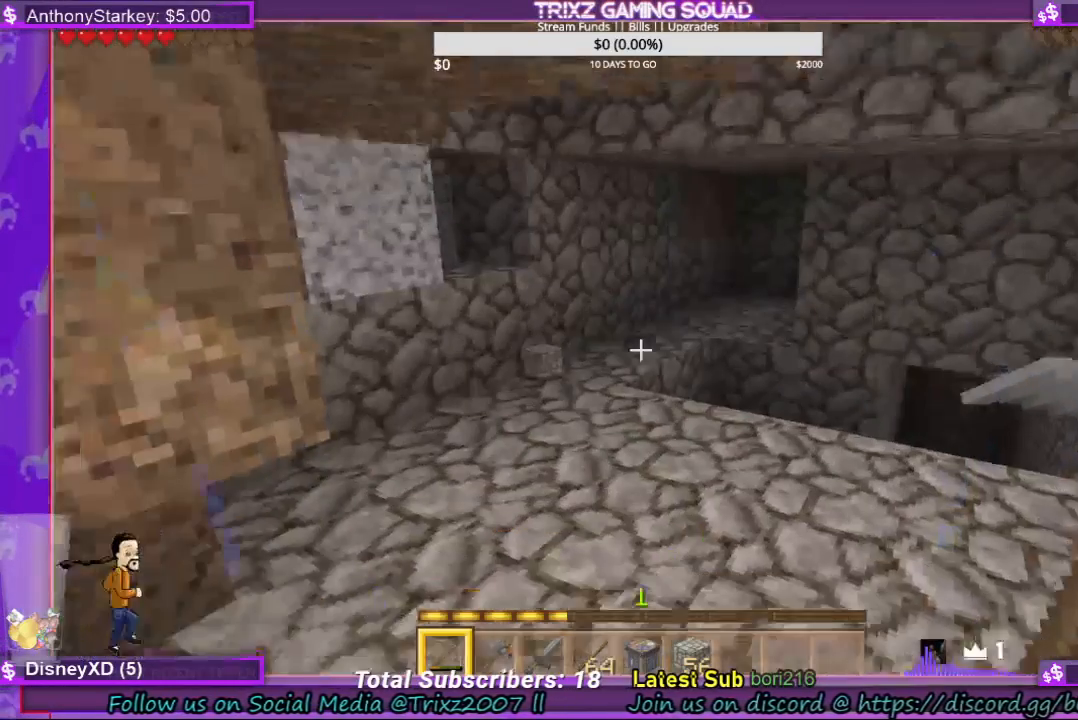
Gameplay with keyboard and mouse; each line is a JSON object with the keys and mouse buttons held at the frame after it. "events" lists presses ("down") and releases ("up") of "a", "ctrl", "d", "e", "f", "q", "r", "s", "shift", "space", "tab", "w", "mouse_left", "mouse_wheel", "mouse_right", "mouse_mb4" and "mouse_mb5" between this image and that frame as [ms after this image, input, new state], when the widget could be followed in between. "mouse_left", "mouse_wheel", "mouse_right", "mouse_mb4", "mouse_mb5" = the "left", "wheel", "right", "mb4", "mb5" buttons of the "mouse" list. No other keys are recorded. Fast repeated clicks can show as one long hold. "wheel" means that the mouse wheel is clicked or scrolled. Mouse movement is not recorded.
{"keys": ["w"], "mouse": [], "events": [[367, "w", "down"]]}
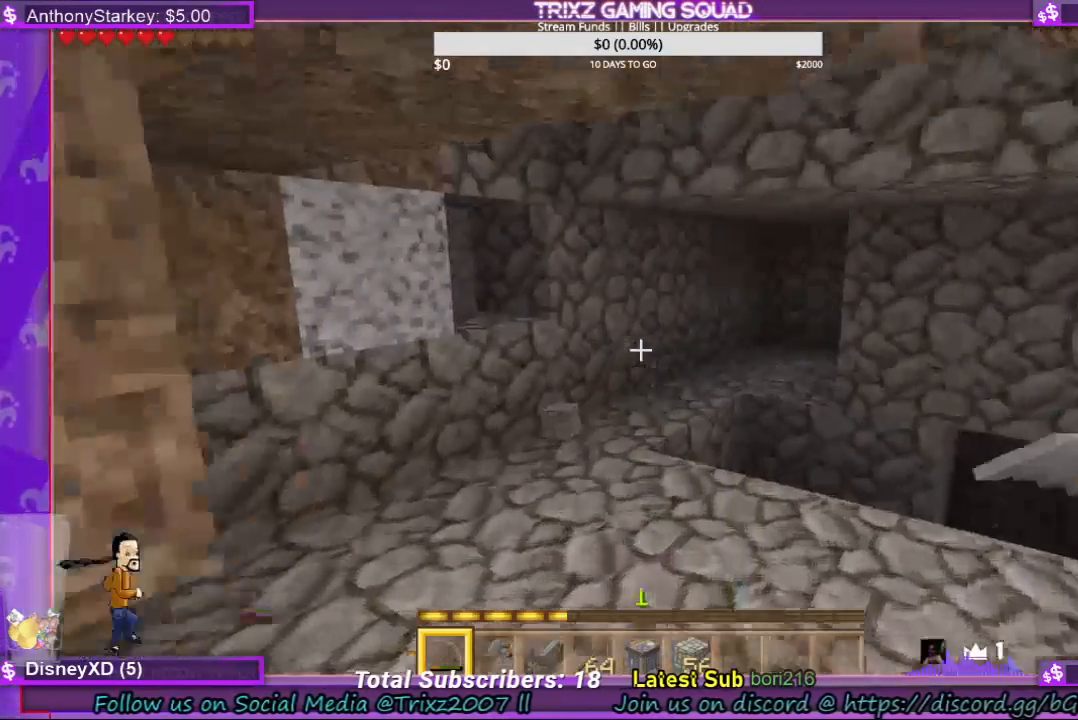
{"keys": [], "mouse": ["left"], "events": [[300, "mouse_left", "down"], [400, "w", "up"]]}
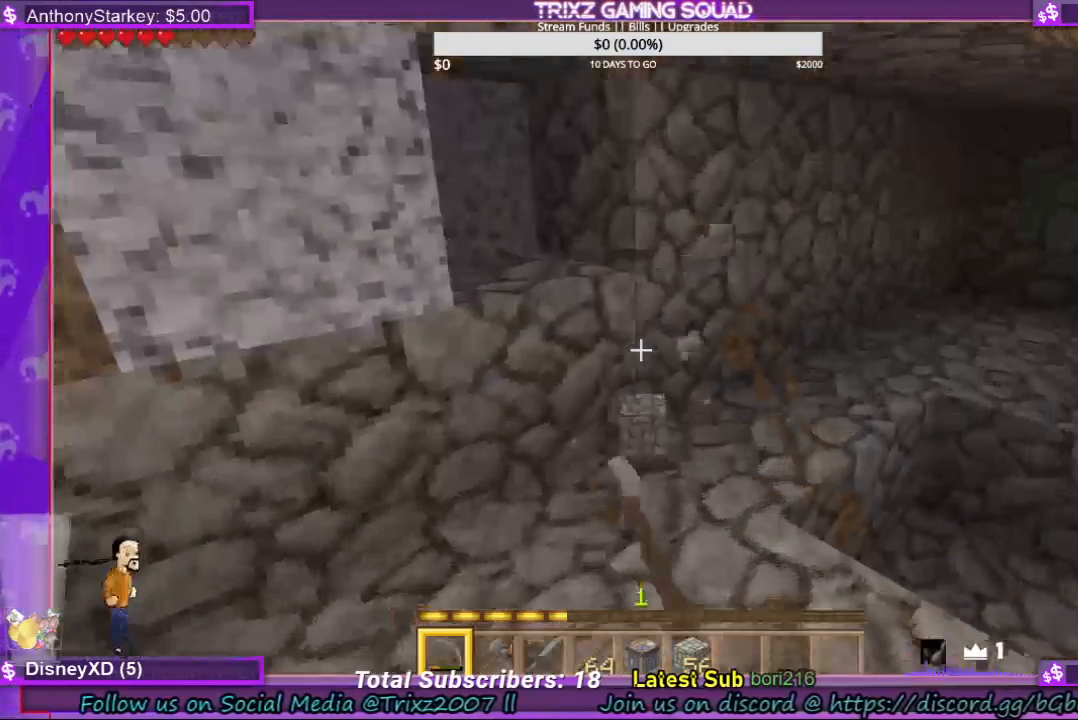
{"keys": [], "mouse": ["left"], "events": []}
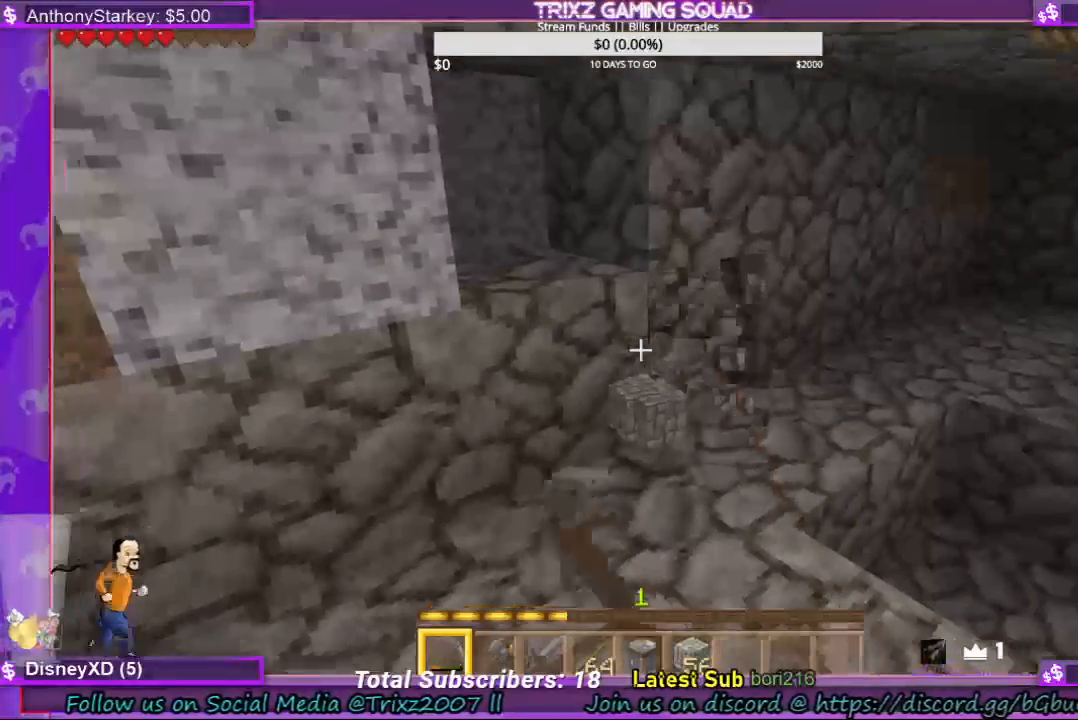
{"keys": [], "mouse": ["left"], "events": []}
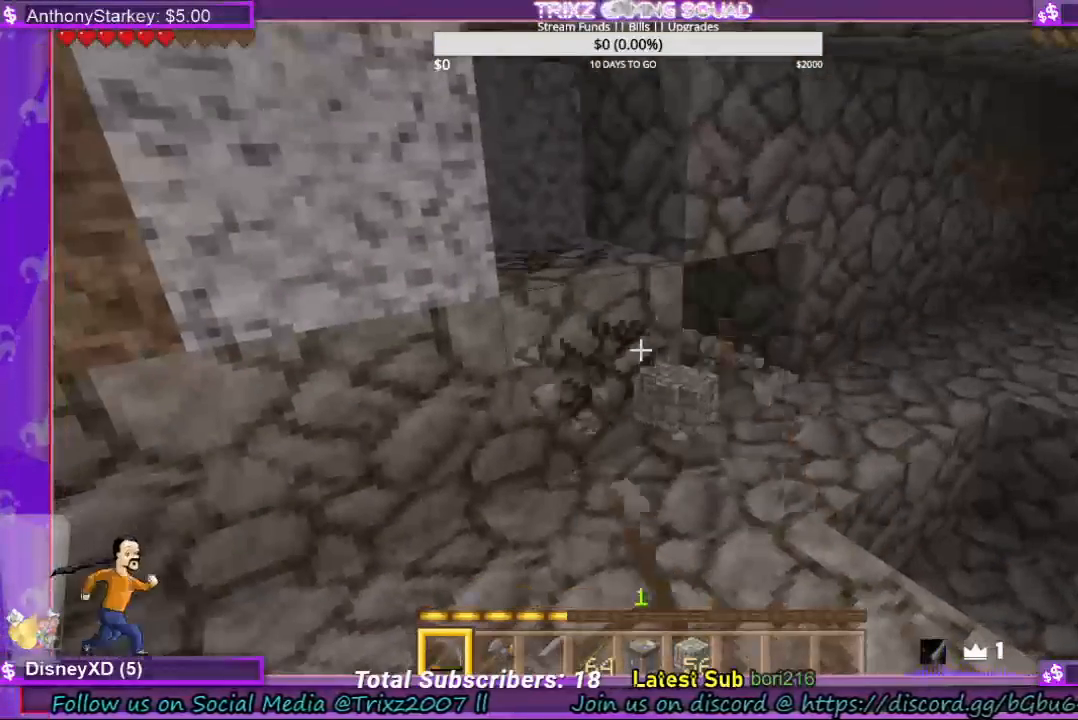
{"keys": [], "mouse": ["left"], "events": [[333, "w", "down"], [500, "w", "up"]]}
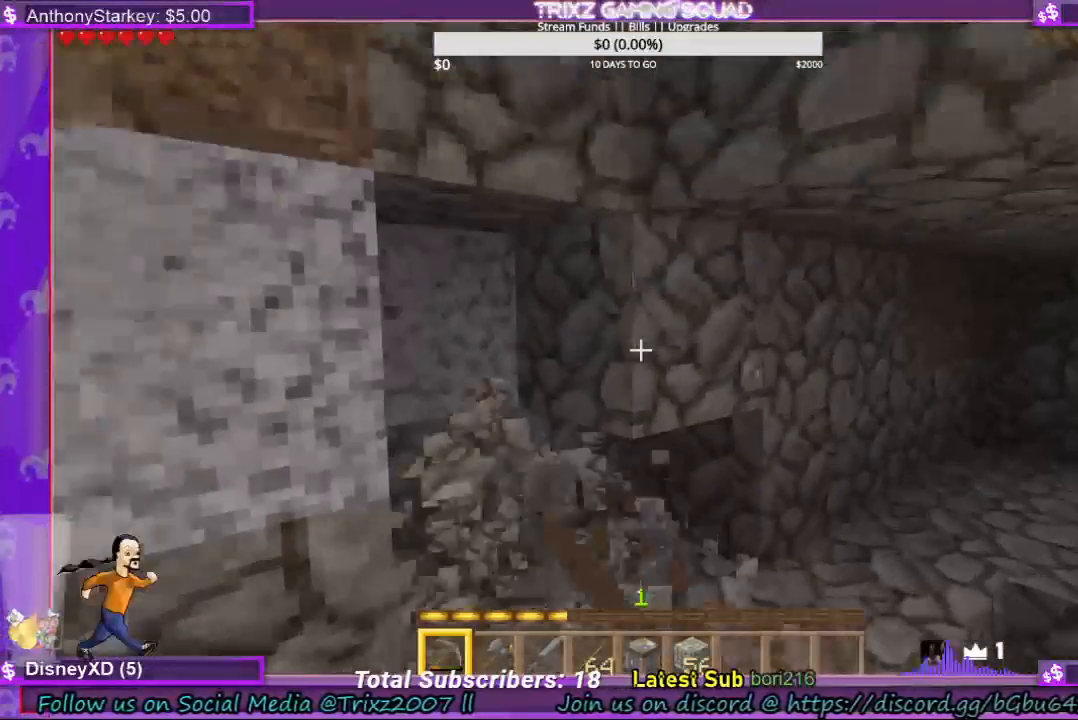
{"keys": [], "mouse": ["left"], "events": []}
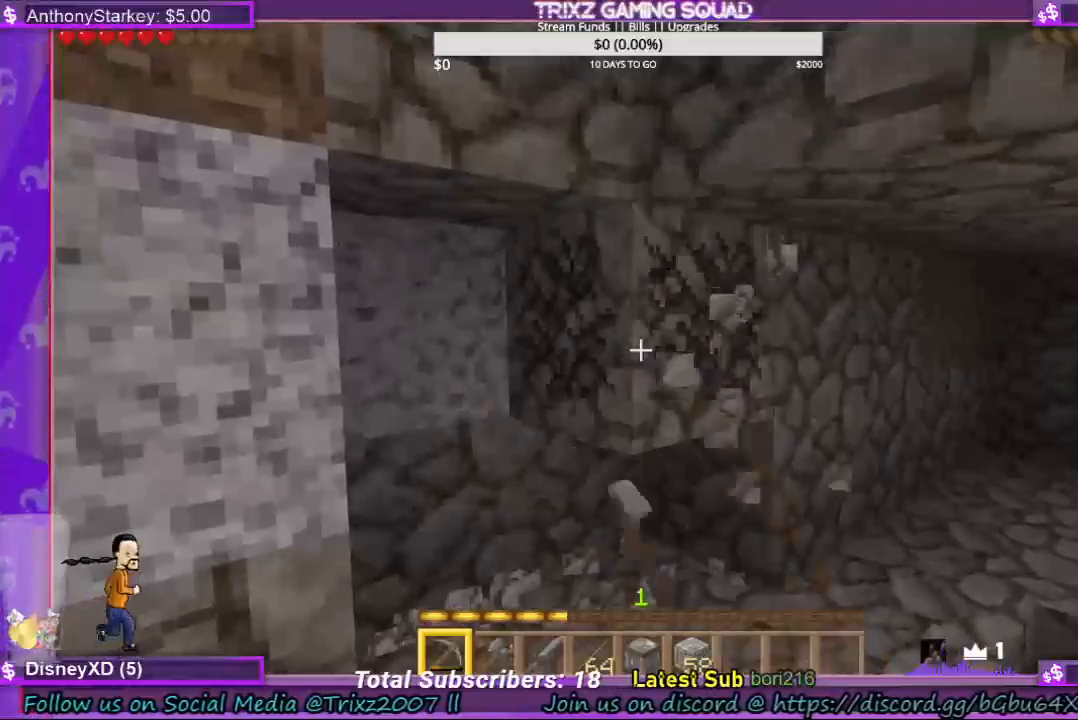
{"keys": [], "mouse": ["left"], "events": [[367, "w", "down"], [467, "w", "up"]]}
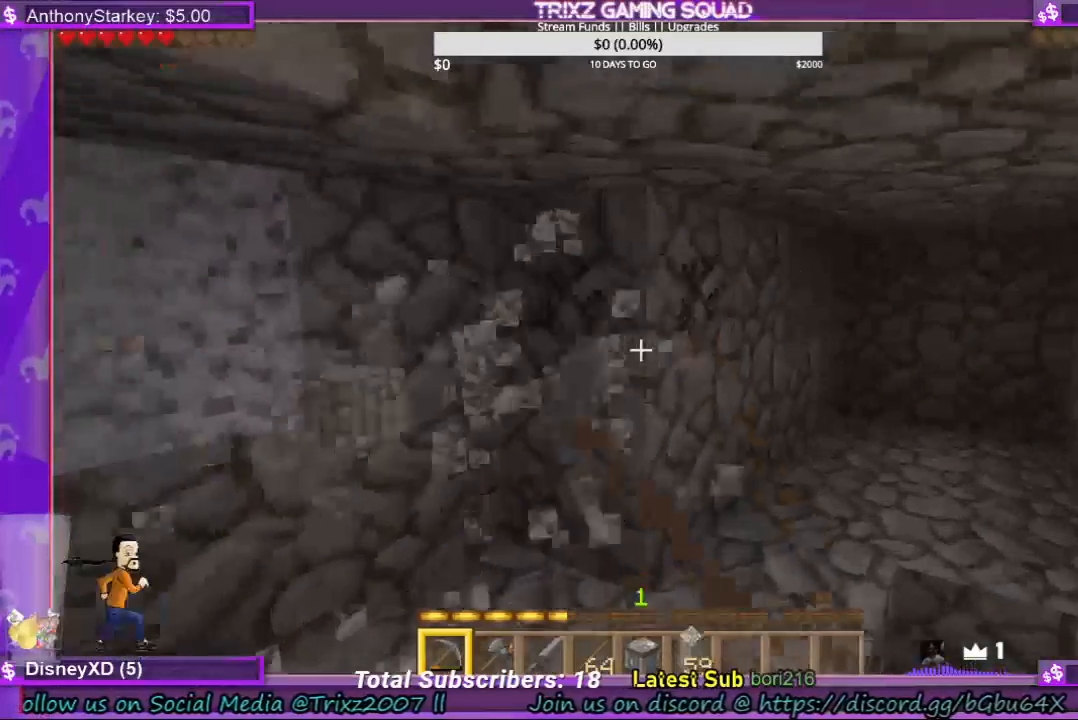
{"keys": [], "mouse": ["left"], "events": []}
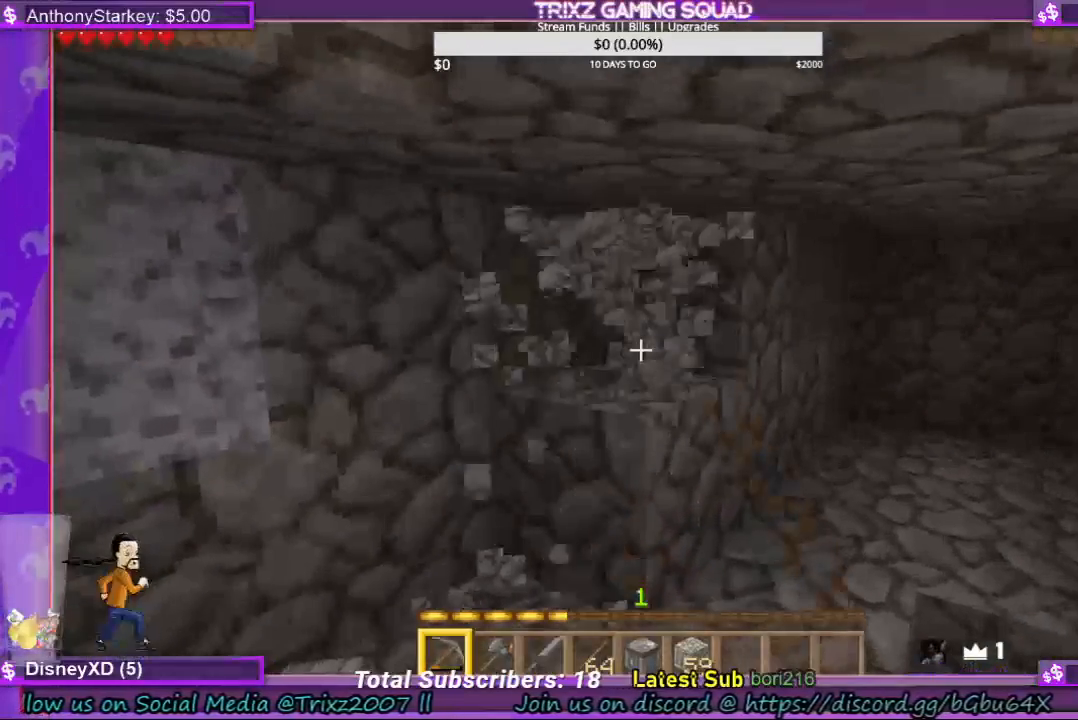
{"keys": [], "mouse": ["left"], "events": []}
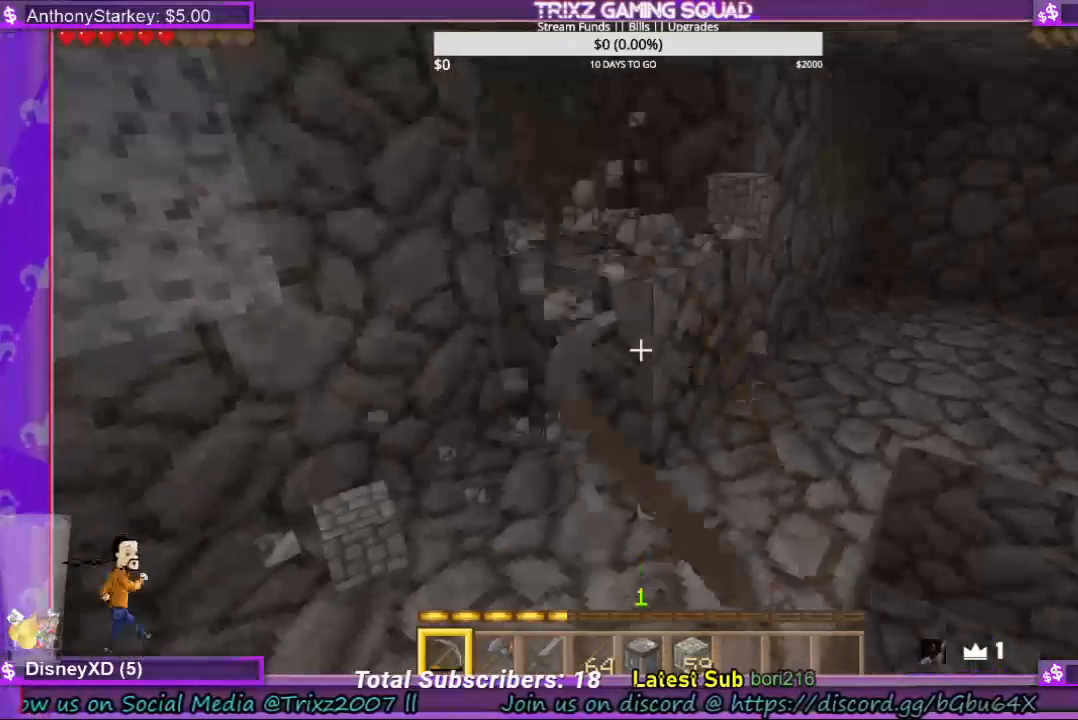
{"keys": [], "mouse": ["left"], "events": []}
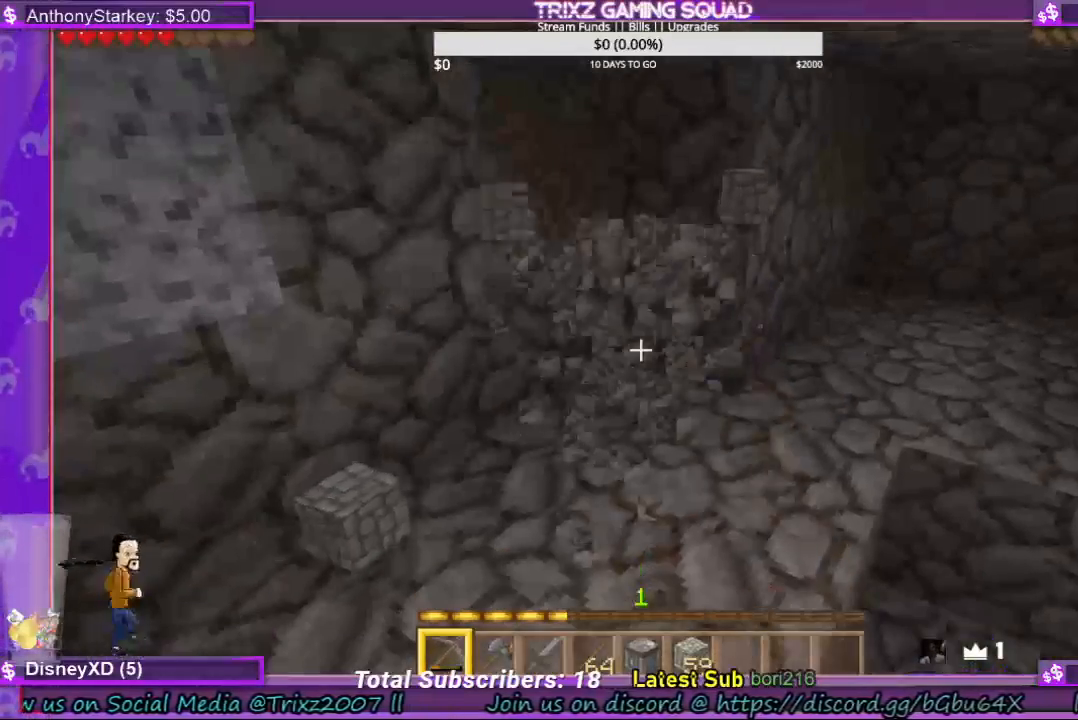
{"keys": [], "mouse": ["left"], "events": []}
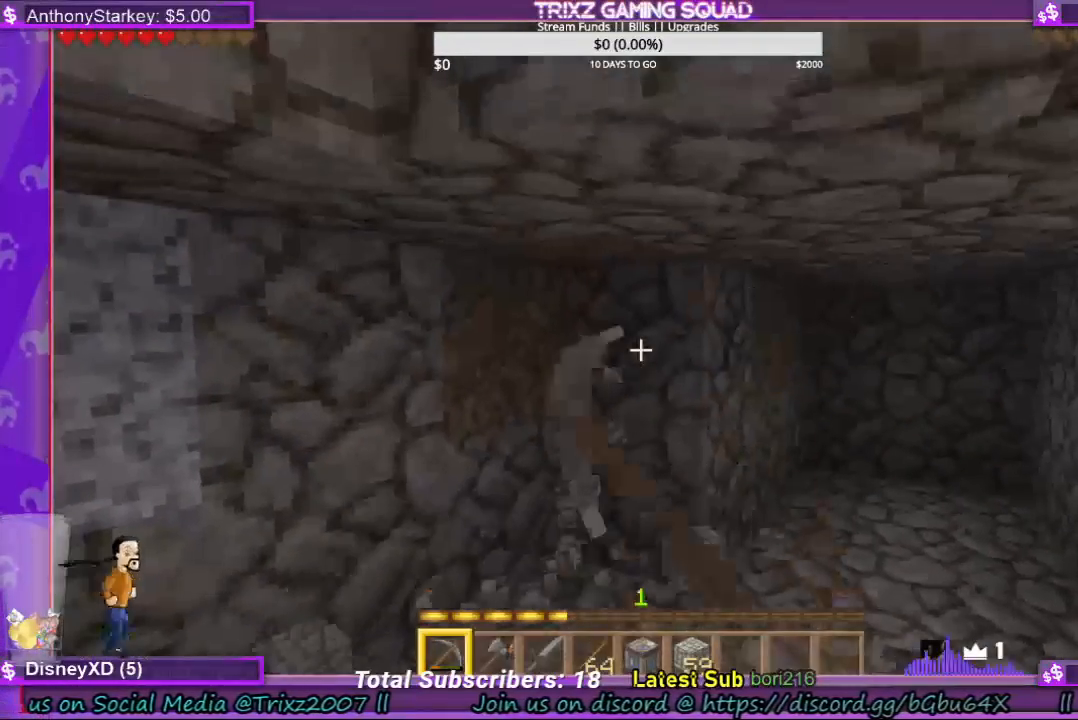
{"keys": [], "mouse": ["left"], "events": []}
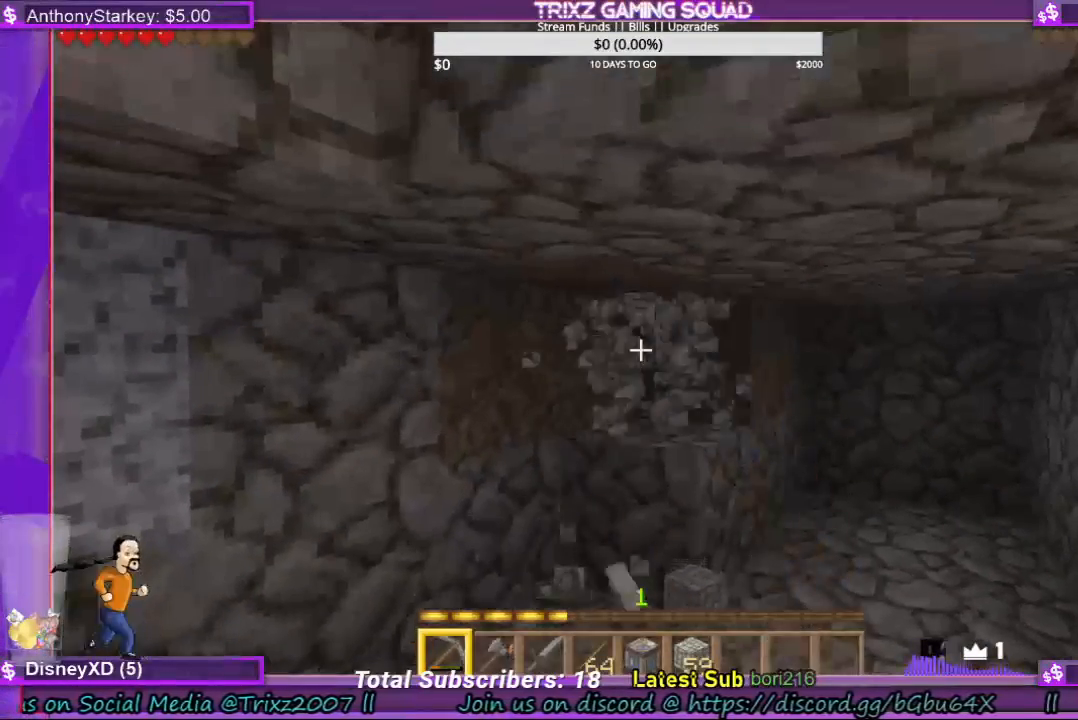
{"keys": [], "mouse": ["left"], "events": []}
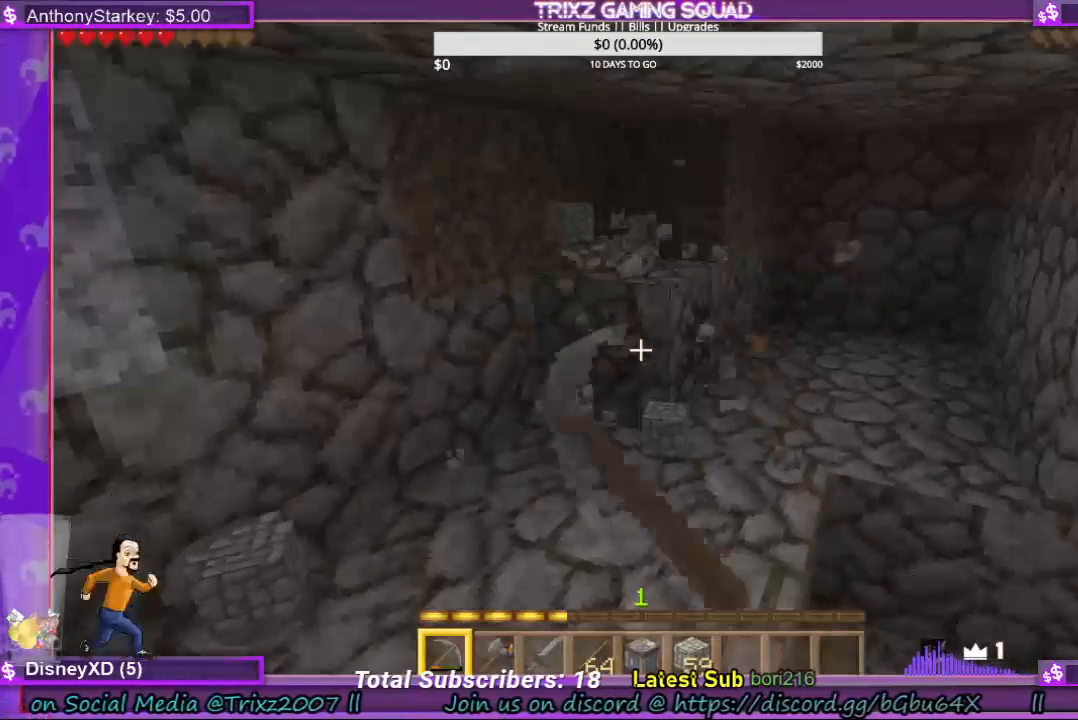
{"keys": ["w"], "mouse": ["left"], "events": [[300, "w", "down"]]}
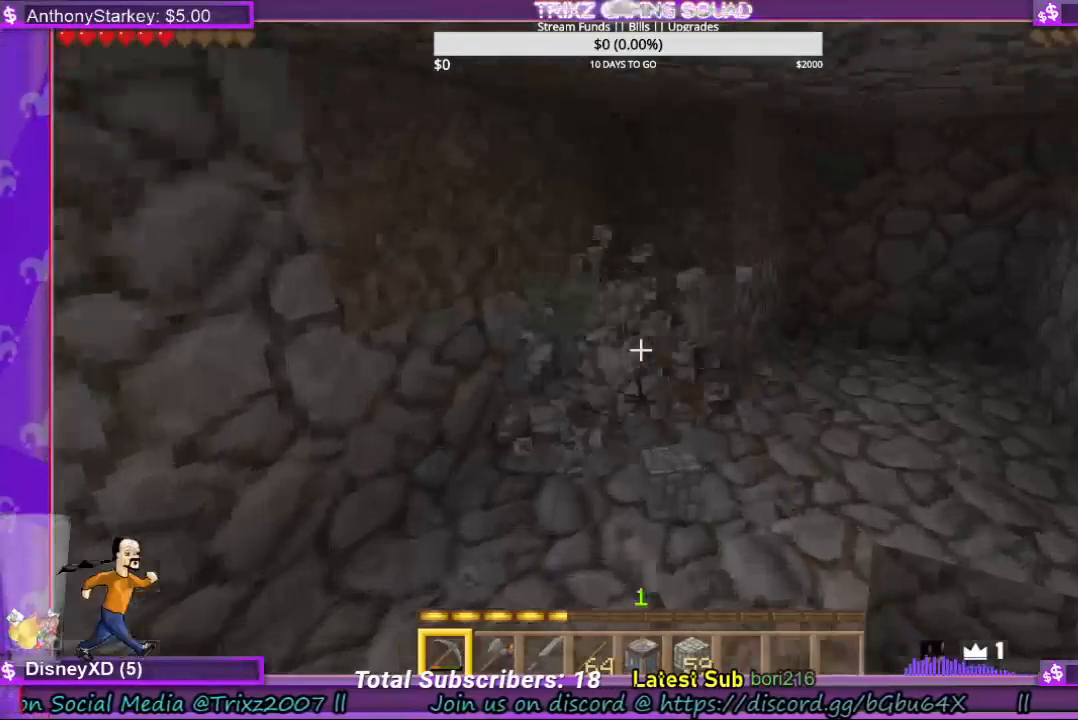
{"keys": [], "mouse": ["left"], "events": [[100, "w", "up"]]}
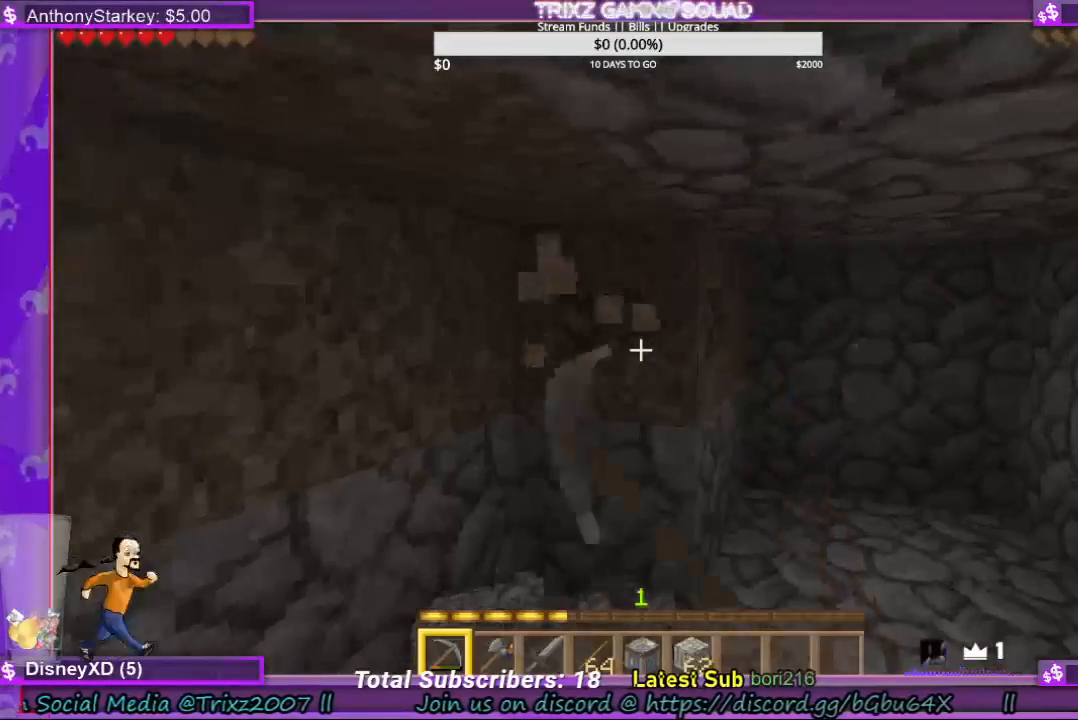
{"keys": [], "mouse": ["left"], "events": []}
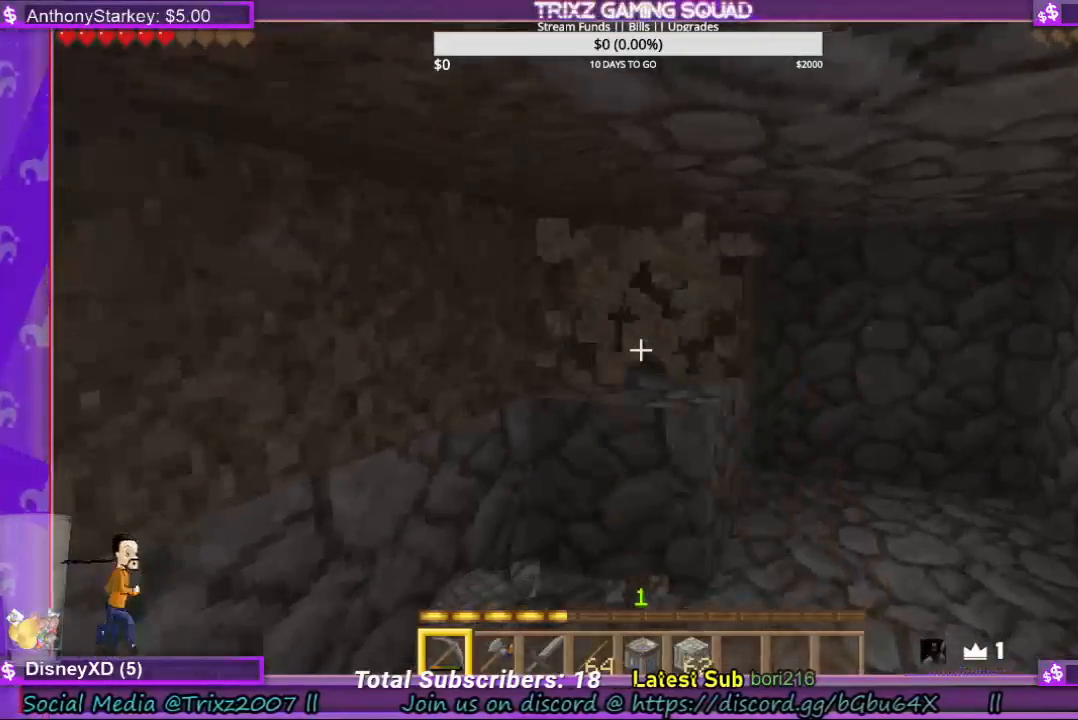
{"keys": [], "mouse": ["left"], "events": []}
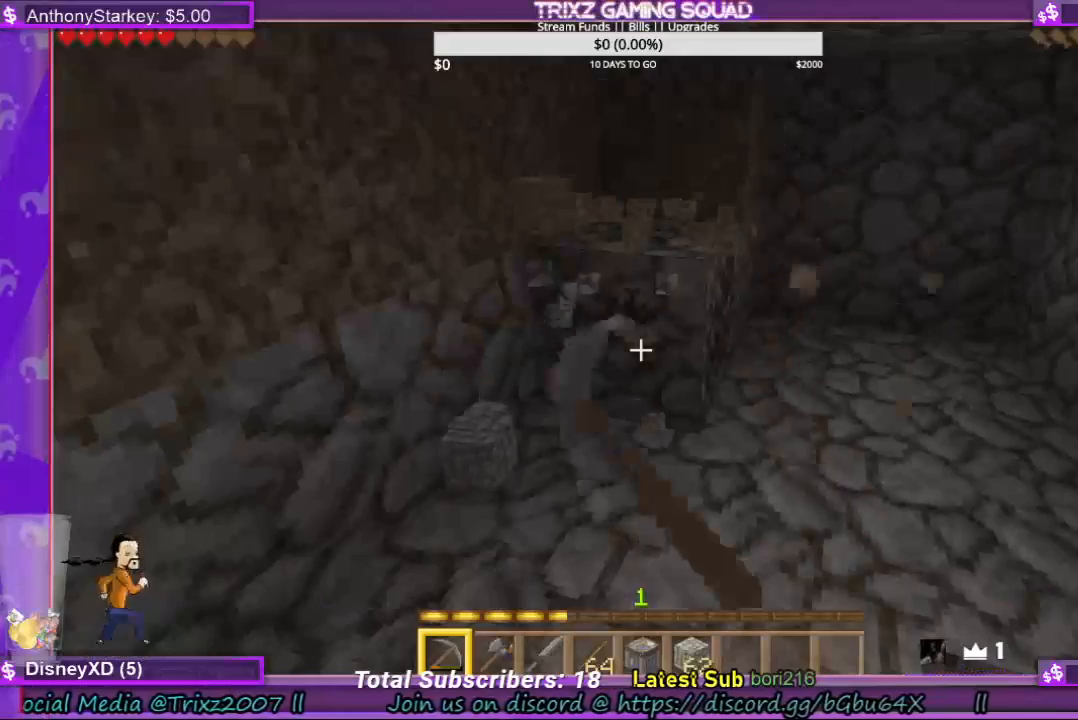
{"keys": ["w"], "mouse": ["left"], "events": [[400, "w", "down"]]}
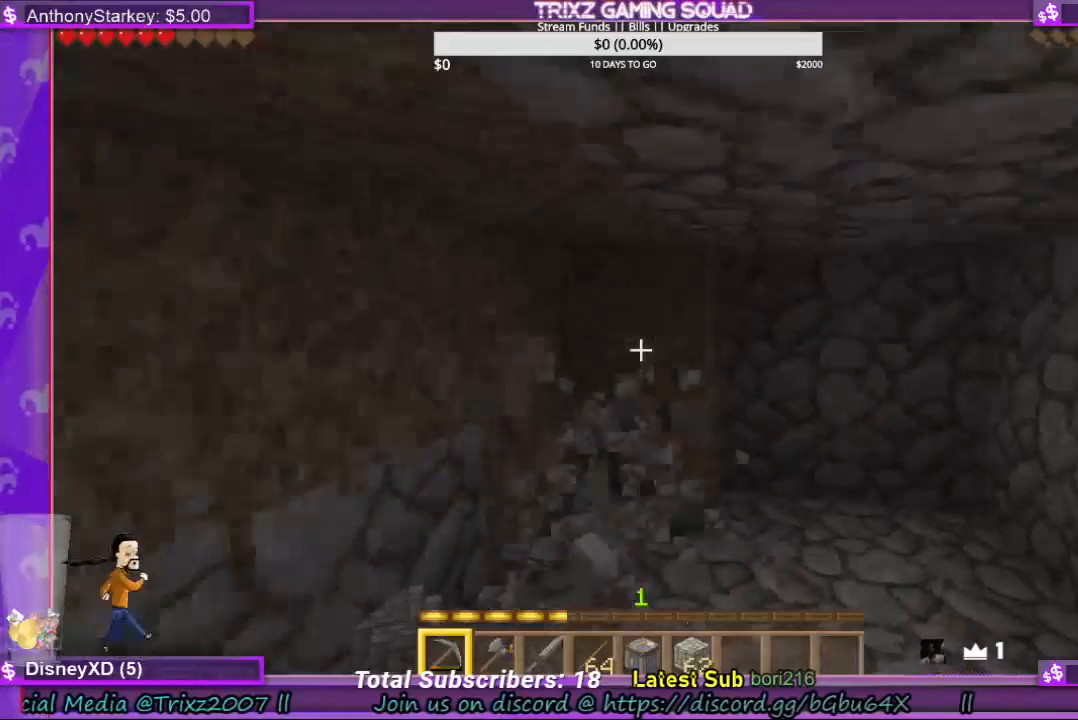
{"keys": [], "mouse": ["left"], "events": [[100, "w", "up"]]}
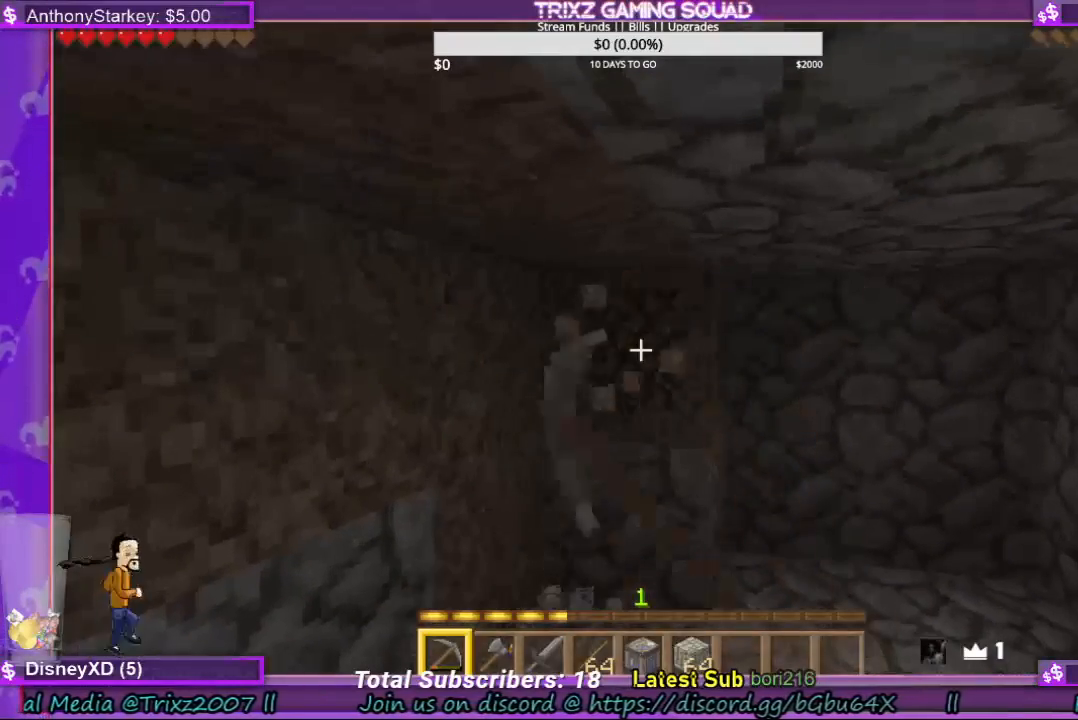
{"keys": [], "mouse": ["left"], "events": []}
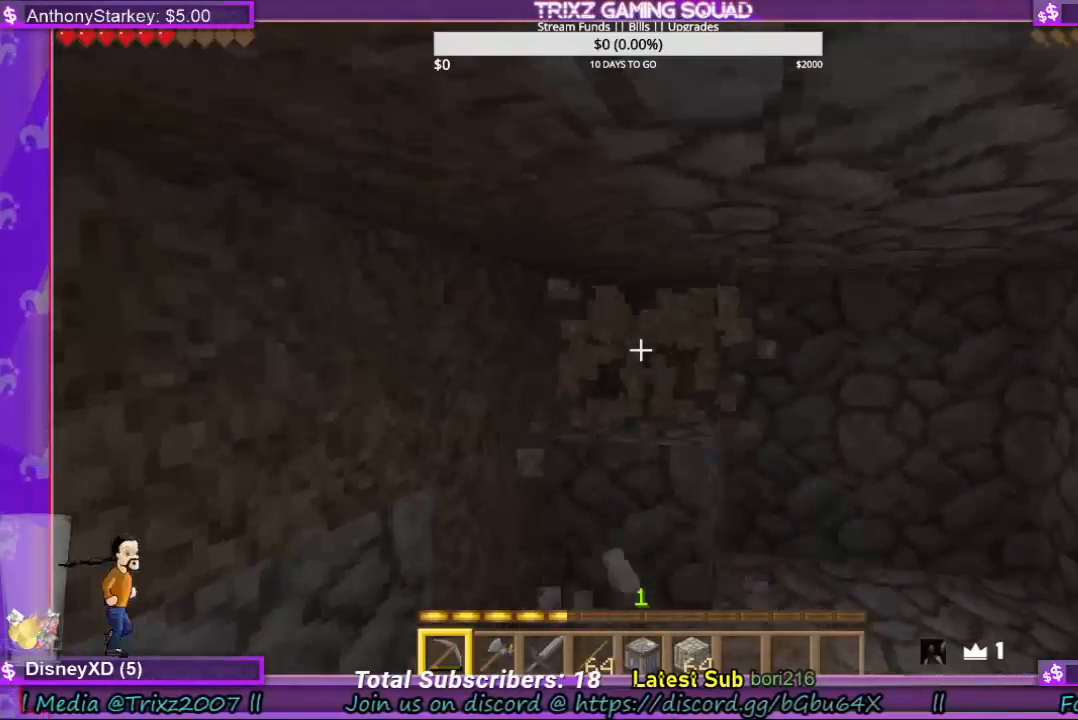
{"keys": ["w"], "mouse": ["left"], "events": [[467, "w", "down"]]}
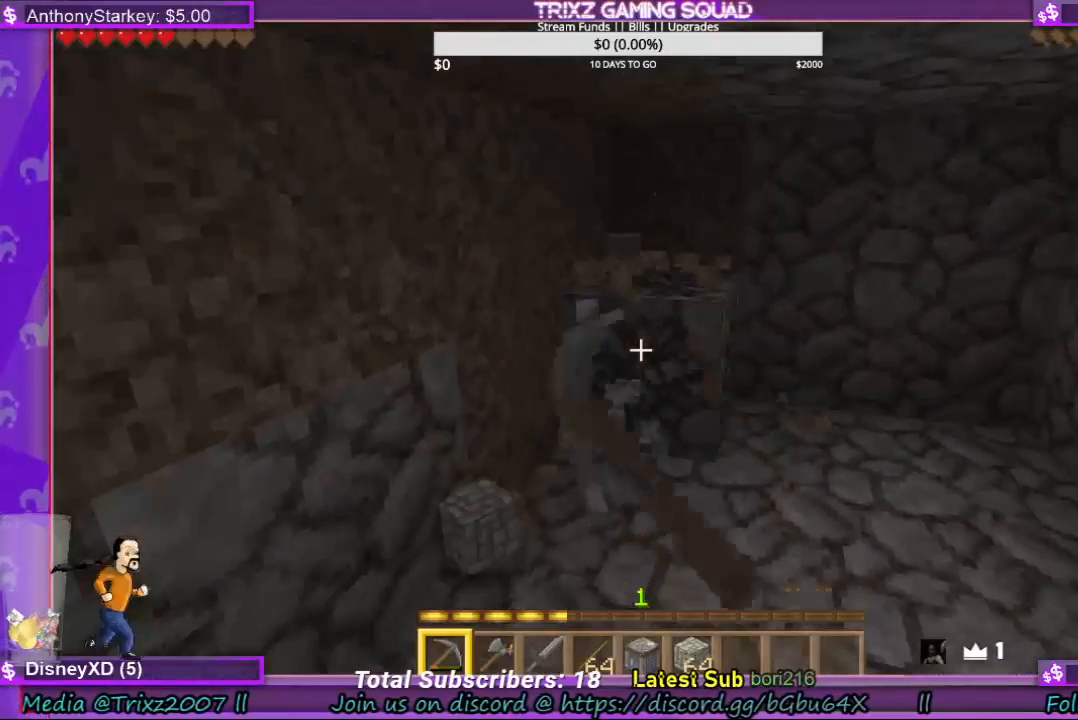
{"keys": ["d", "w"], "mouse": [], "events": [[367, "mouse_left", "up"], [400, "d", "down"]]}
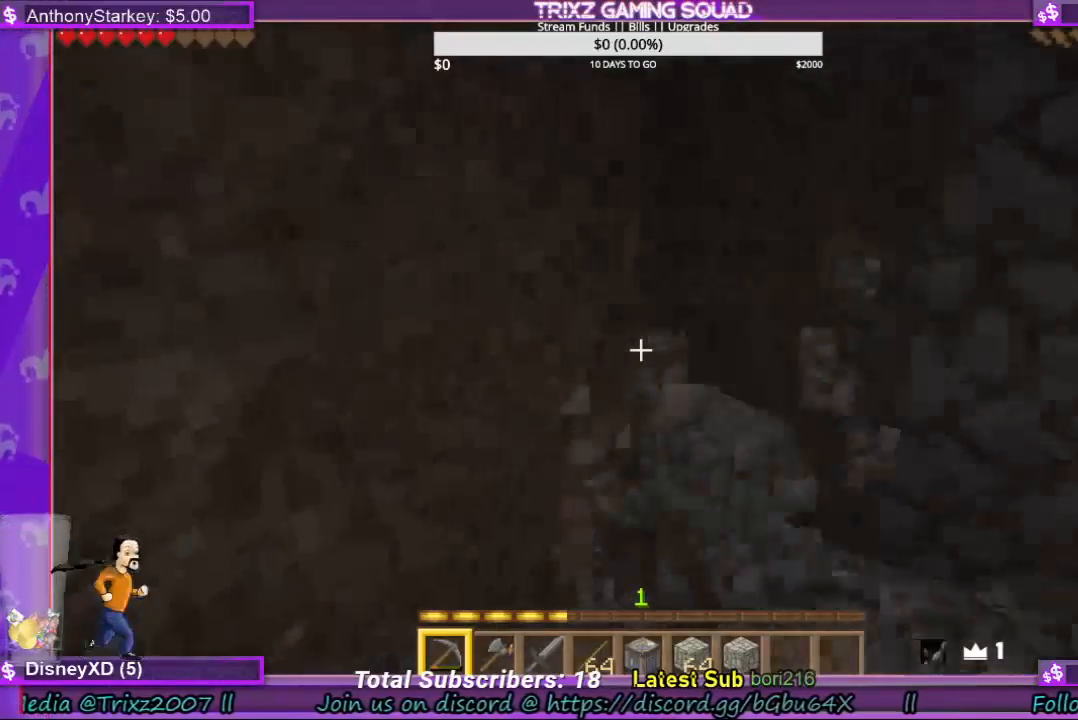
{"keys": ["w"], "mouse": [], "events": [[433, "d", "up"]]}
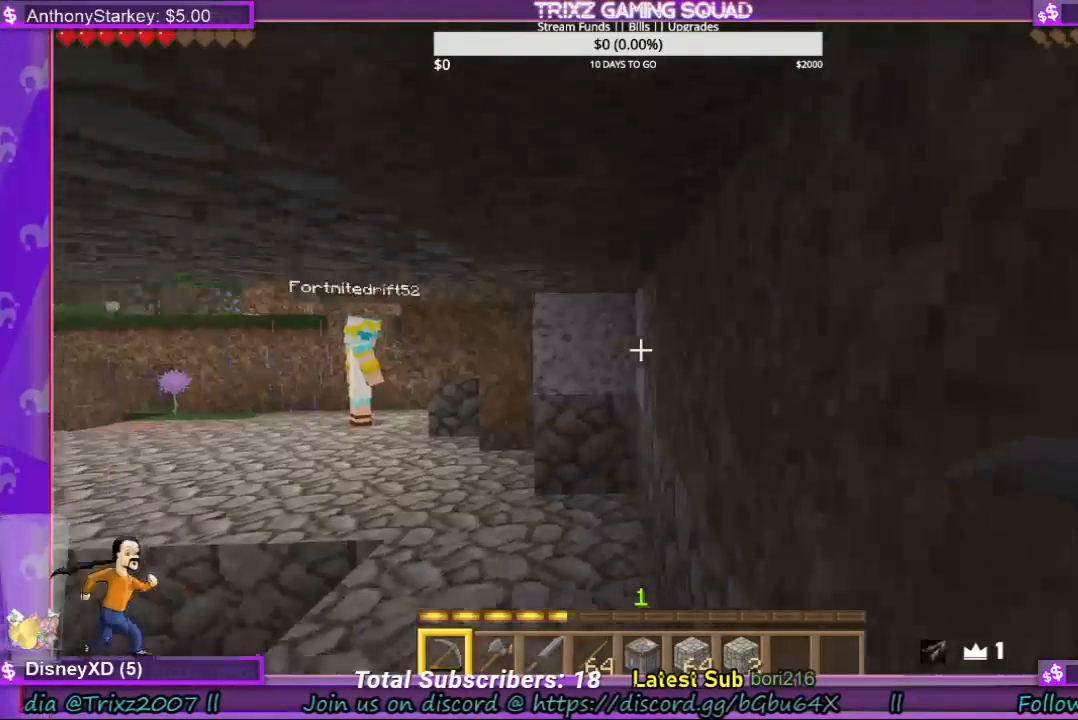
{"keys": ["w"], "mouse": [], "events": []}
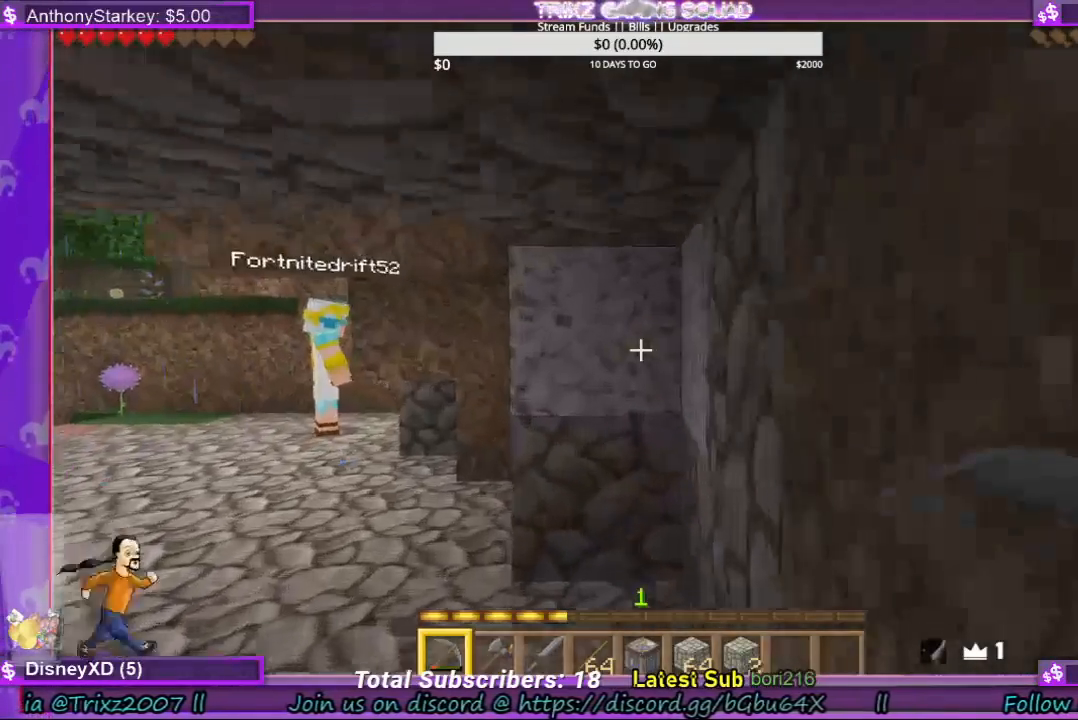
{"keys": ["a", "w"], "mouse": [], "events": [[333, "a", "down"]]}
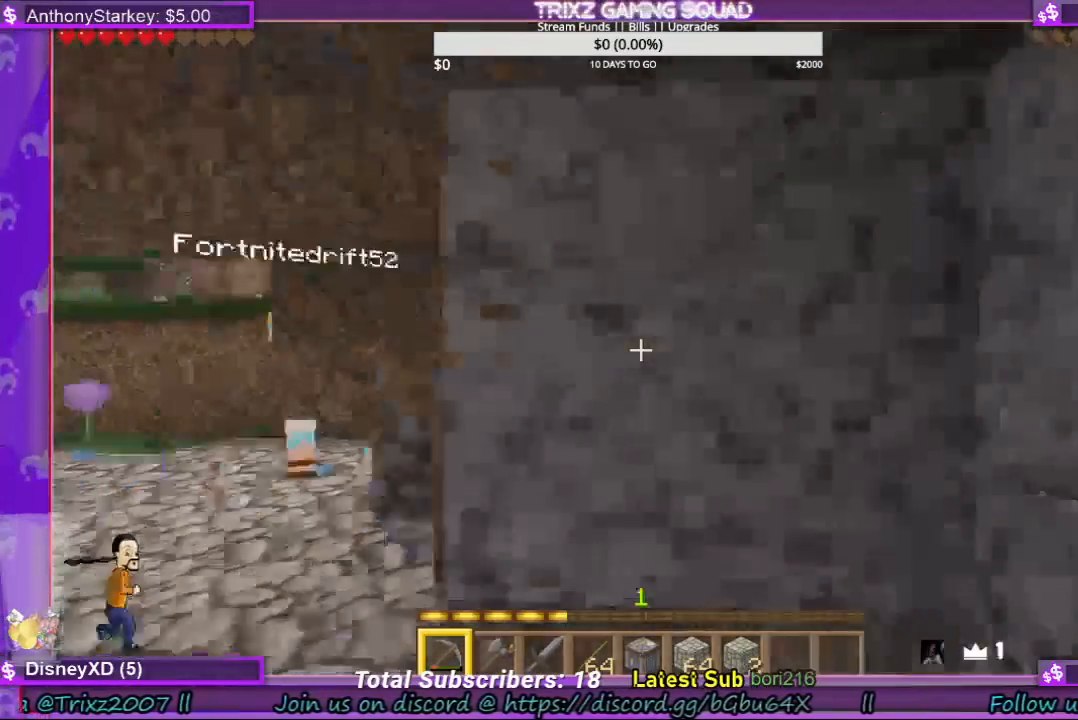
{"keys": [], "mouse": [], "events": [[100, "a", "up"], [133, "w", "up"], [333, "w", "down"], [500, "w", "up"]]}